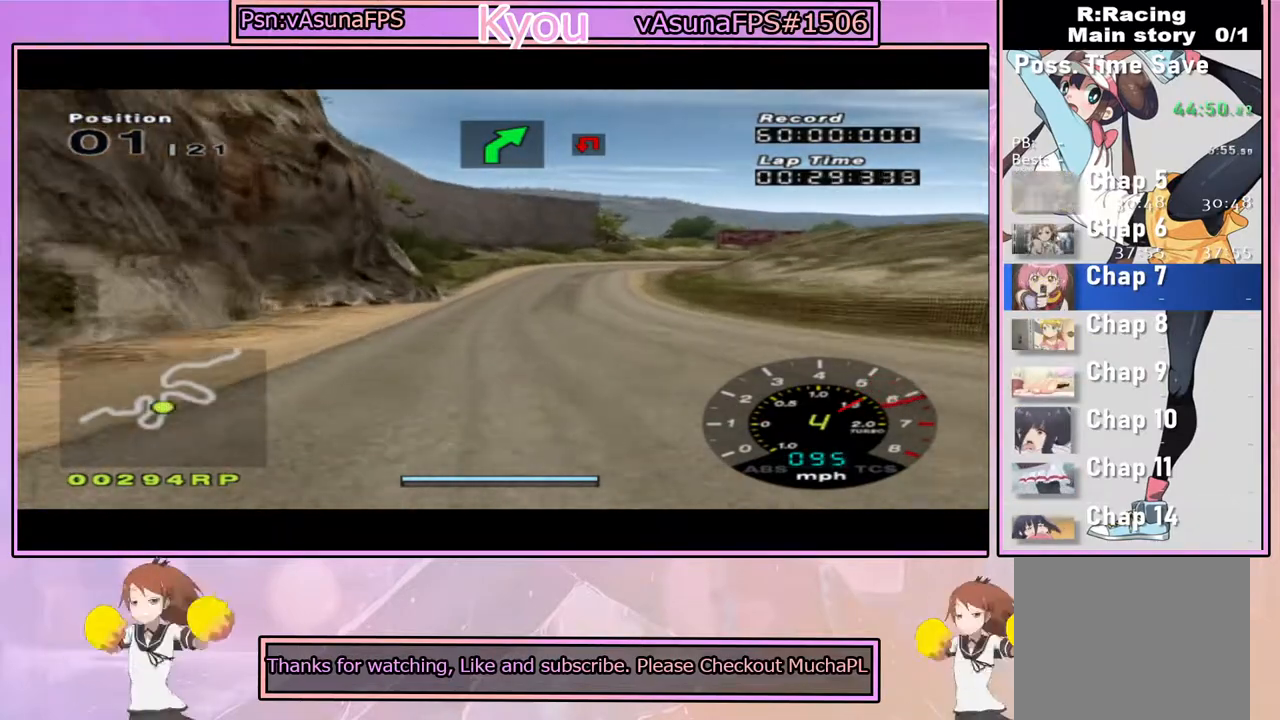
Gameplay with a controller (PlayStation layout); each line is a JSON object with the inputs held at the frame after it (dt_ms = milliseconds from this image to that frame). "events" lists button and stick changes between this image and that frame as [ms after this image, input, new state], when the widget could be followed in between.
{"dt_ms": 500, "buttons": ["CROSS"], "left_stick": "right", "right_stick": "center", "events": [[433, "left_stick", "right"]]}
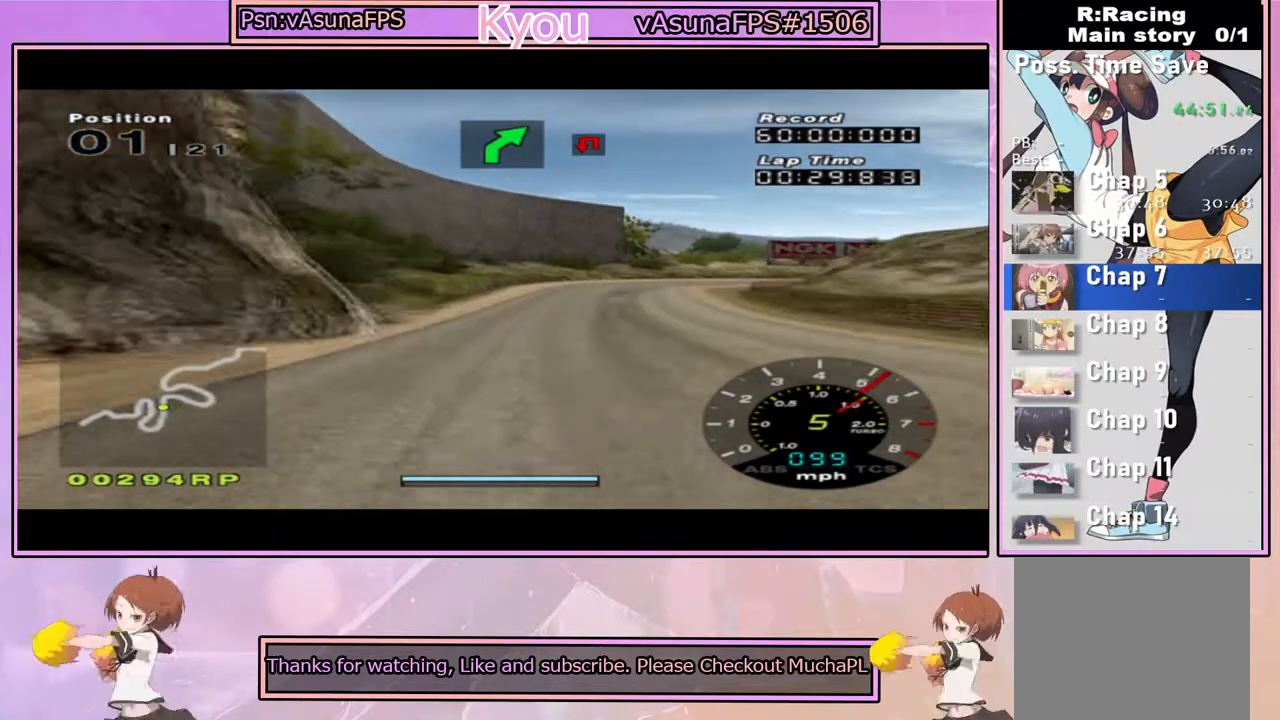
{"dt_ms": 500, "buttons": ["SQUARE"], "left_stick": "right", "right_stick": "center", "events": [[50, "left_stick", "center"], [417, "CROSS", "up"], [417, "SQUARE", "down"], [467, "left_stick", "right"]]}
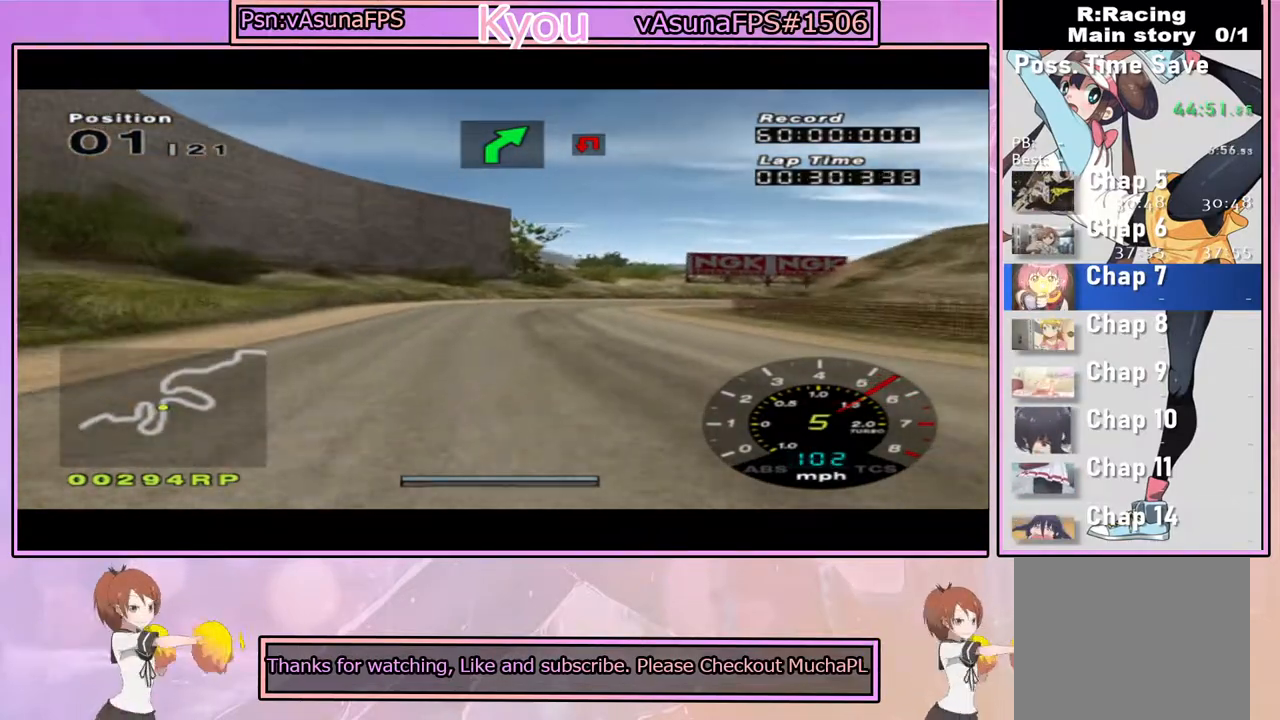
{"dt_ms": 1000, "buttons": [], "left_stick": "right", "right_stick": "center", "events": [[67, "left_stick", "center"], [217, "left_stick", "right"], [333, "left_stick", "center"], [517, "left_stick", "right"], [667, "left_stick", "center"], [683, "SQUARE", "up"], [817, "left_stick", "right"], [883, "CROSS", "down"], [950, "CROSS", "up"]]}
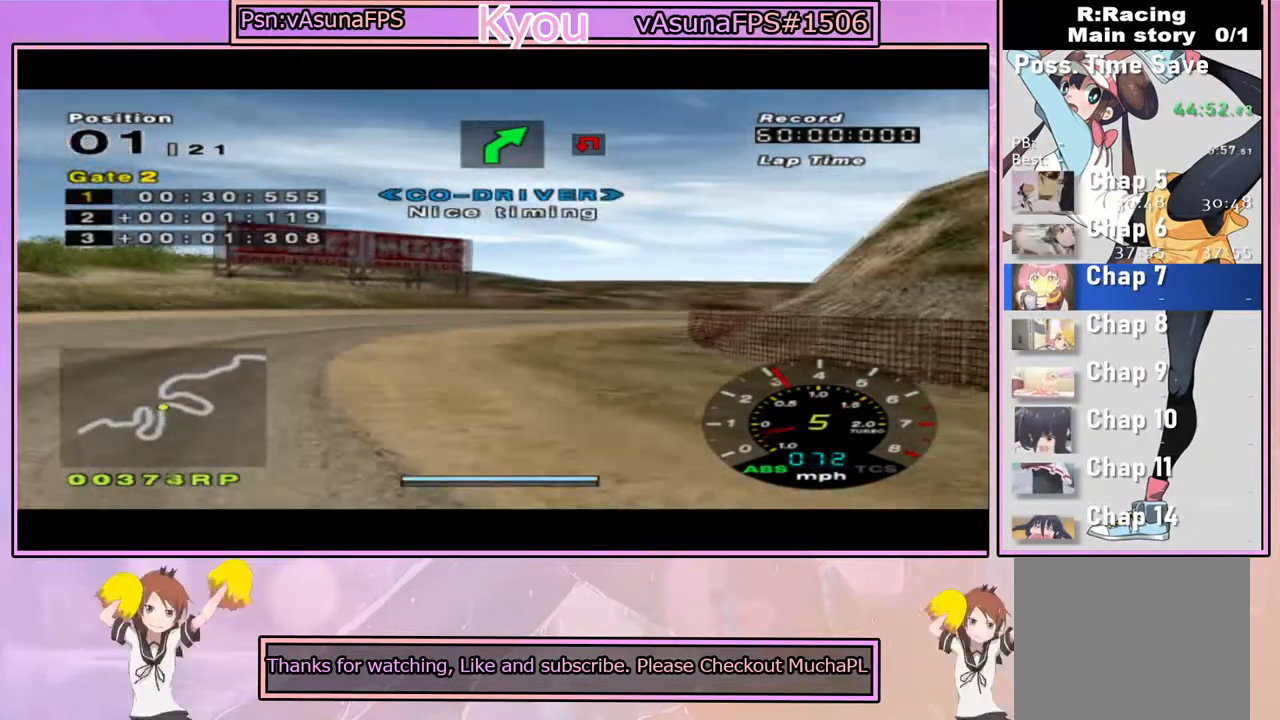
{"dt_ms": 500, "buttons": ["CROSS"], "left_stick": "right", "right_stick": "center", "events": [[83, "CROSS", "down"], [117, "left_stick", "center"], [450, "left_stick", "right"]]}
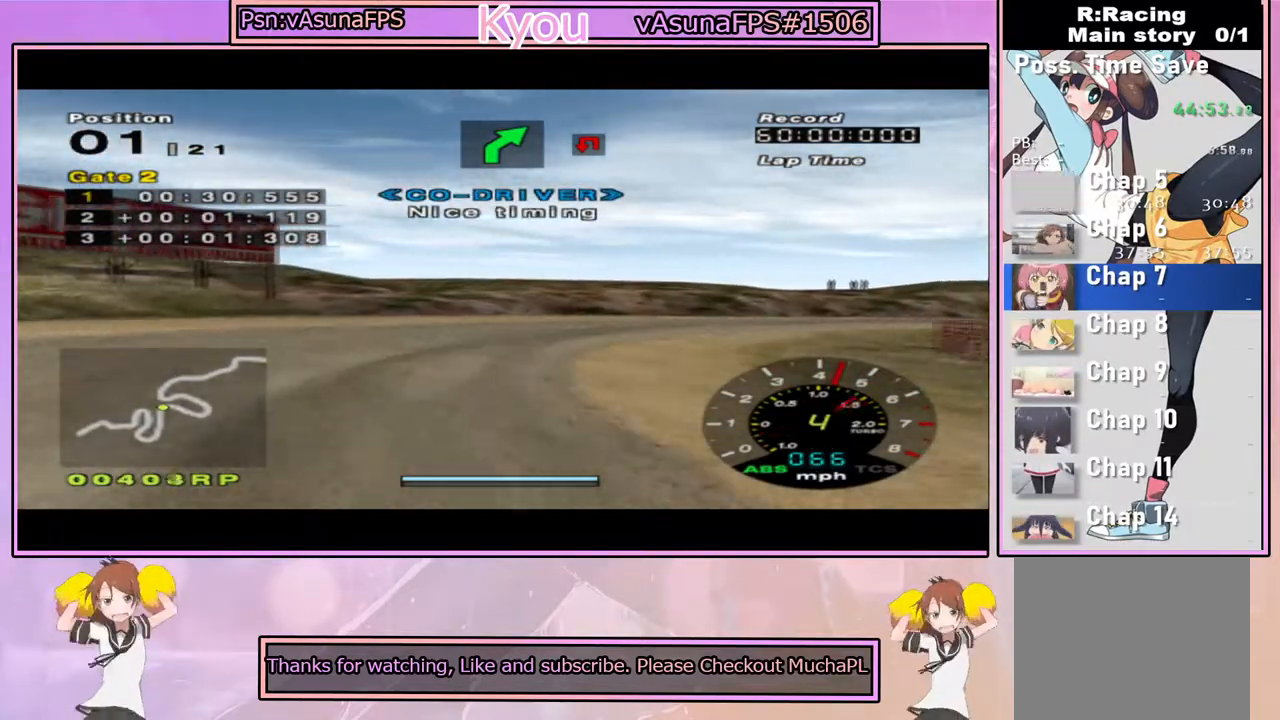
{"dt_ms": 500, "buttons": ["CROSS"], "left_stick": "right", "right_stick": "center", "events": [[67, "CROSS", "up"], [233, "CROSS", "down"], [333, "CROSS", "up"], [433, "CROSS", "down"]]}
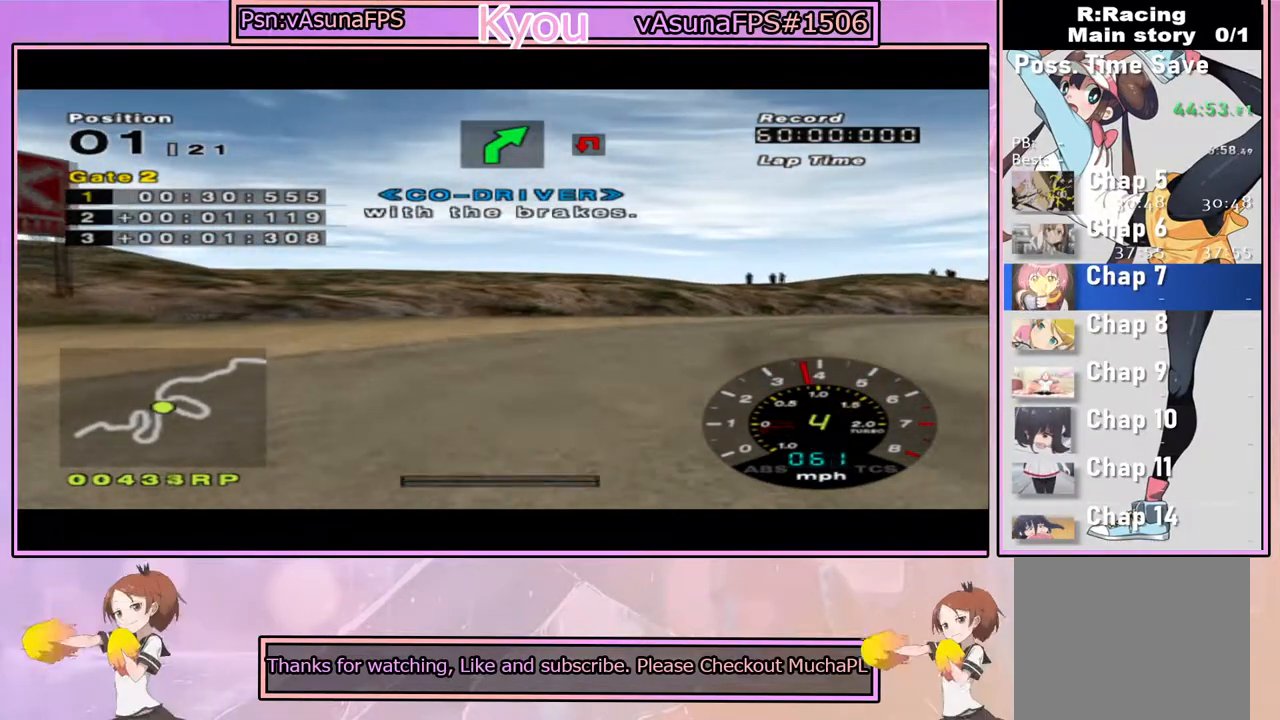
{"dt_ms": 500, "buttons": ["CROSS"], "left_stick": "right", "right_stick": "center", "events": [[33, "CROSS", "up"], [133, "CROSS", "down"], [200, "CROSS", "up"], [267, "CROSS", "down"], [383, "CROSS", "up"], [483, "CROSS", "down"]]}
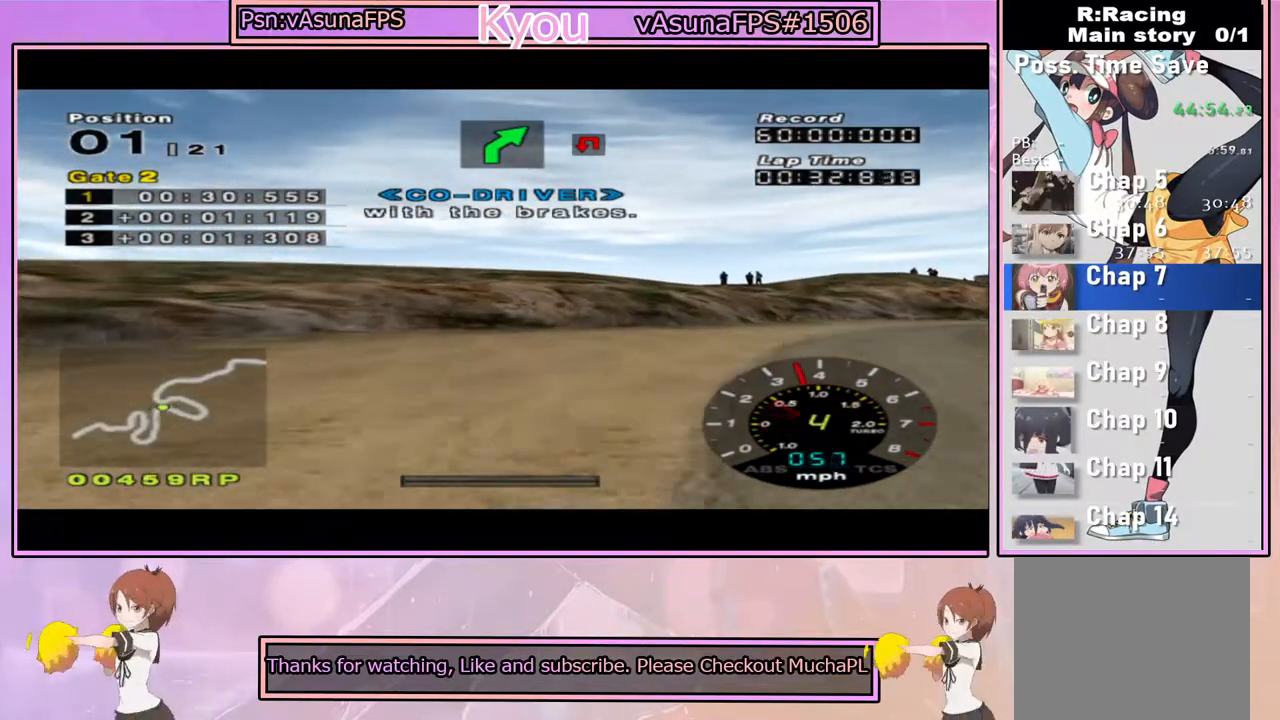
{"dt_ms": 500, "buttons": ["CROSS"], "left_stick": "right", "right_stick": "center", "events": [[100, "CROSS", "up"], [167, "CROSS", "down"]]}
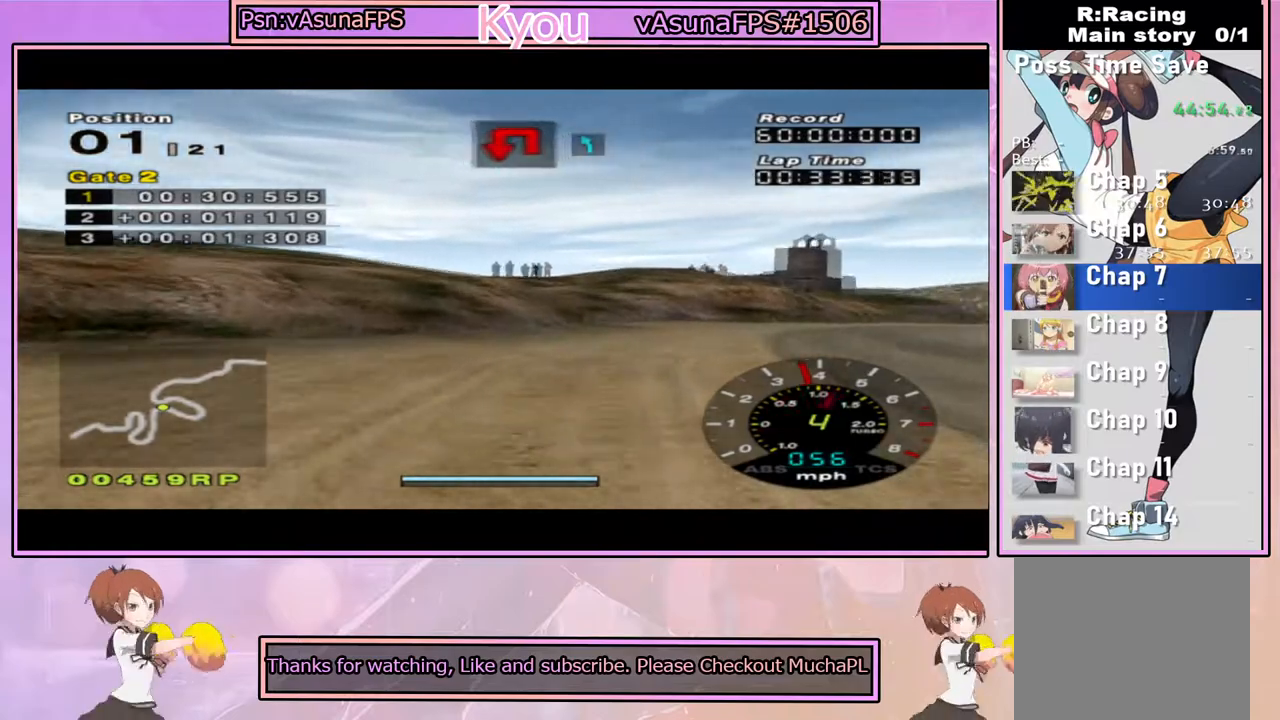
{"dt_ms": 500, "buttons": ["CROSS"], "left_stick": "right", "right_stick": "center", "events": [[183, "left_stick", "center"], [483, "left_stick", "right"]]}
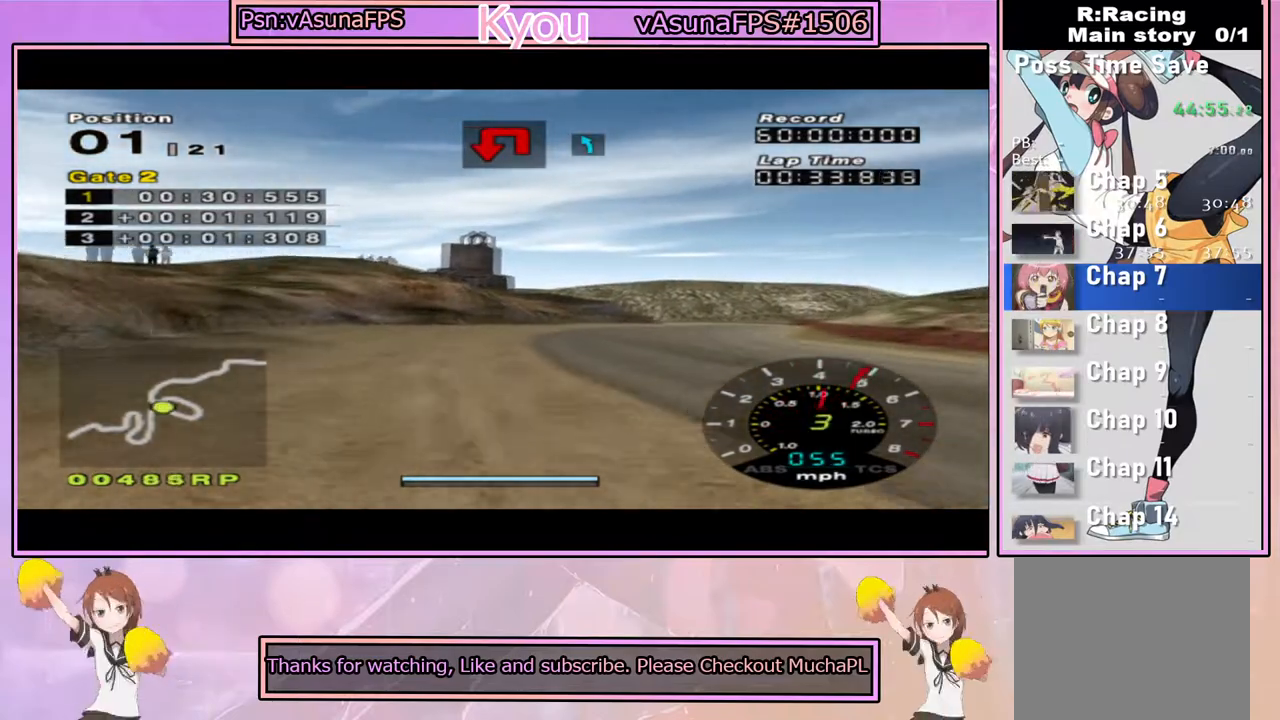
{"dt_ms": 500, "buttons": ["CROSS"], "left_stick": "center", "right_stick": "center", "events": [[150, "left_stick", "center"]]}
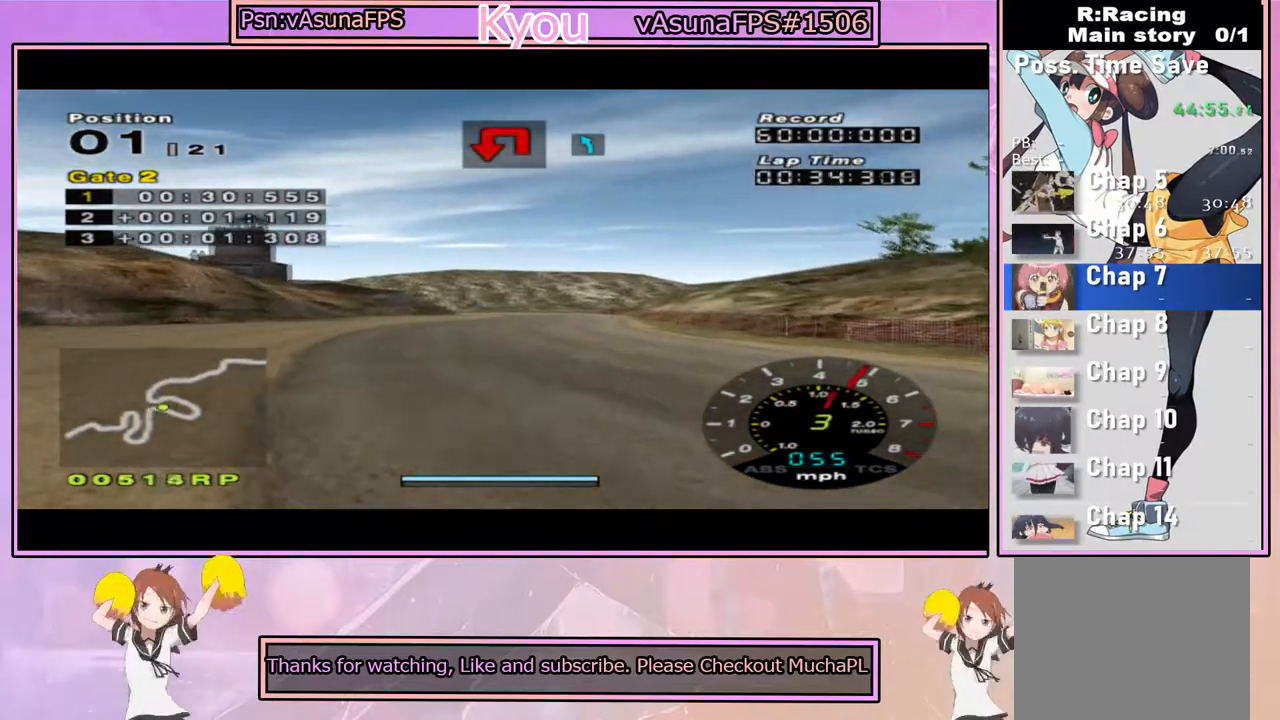
{"dt_ms": 500, "buttons": ["CROSS"], "left_stick": "center", "right_stick": "center", "events": []}
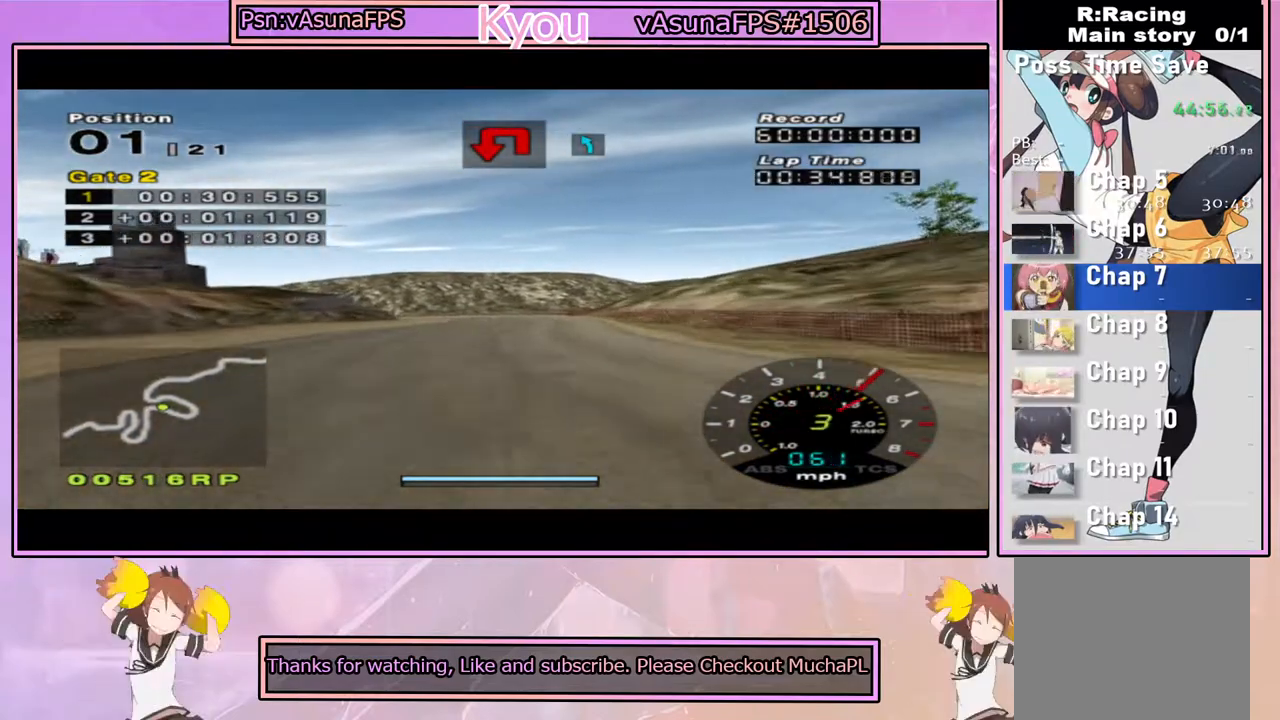
{"dt_ms": 500, "buttons": ["CROSS"], "left_stick": "center", "right_stick": "center", "events": [[83, "R1", "down"], [283, "R1", "up"]]}
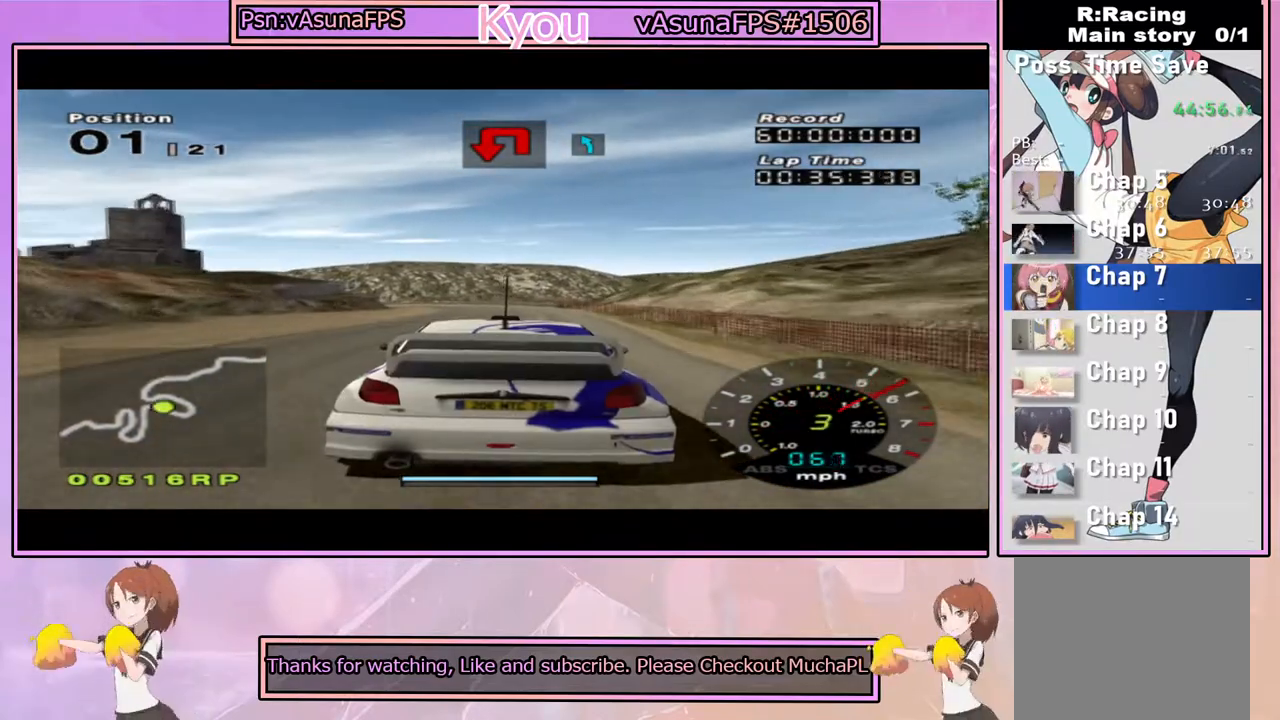
{"dt_ms": 500, "buttons": ["CROSS"], "left_stick": "center", "right_stick": "center", "events": [[50, "R1", "down"], [200, "R1", "up"]]}
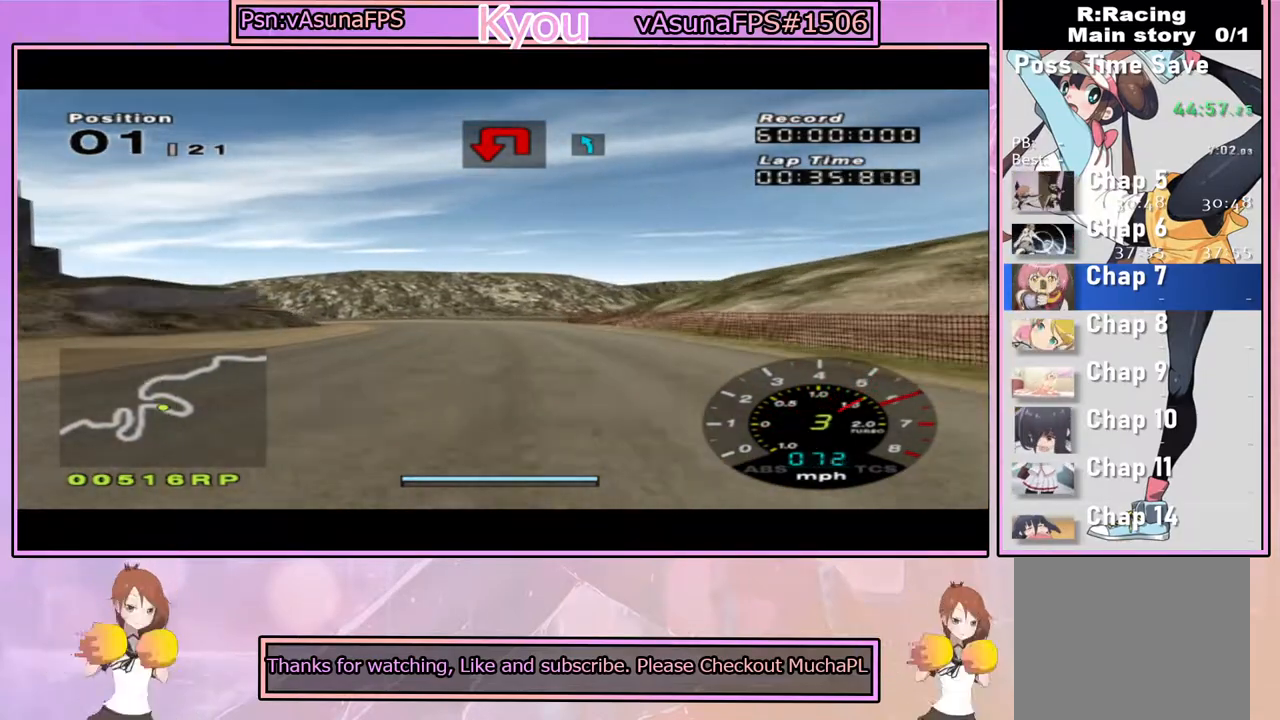
{"dt_ms": 500, "buttons": ["CROSS"], "left_stick": "center", "right_stick": "center", "events": []}
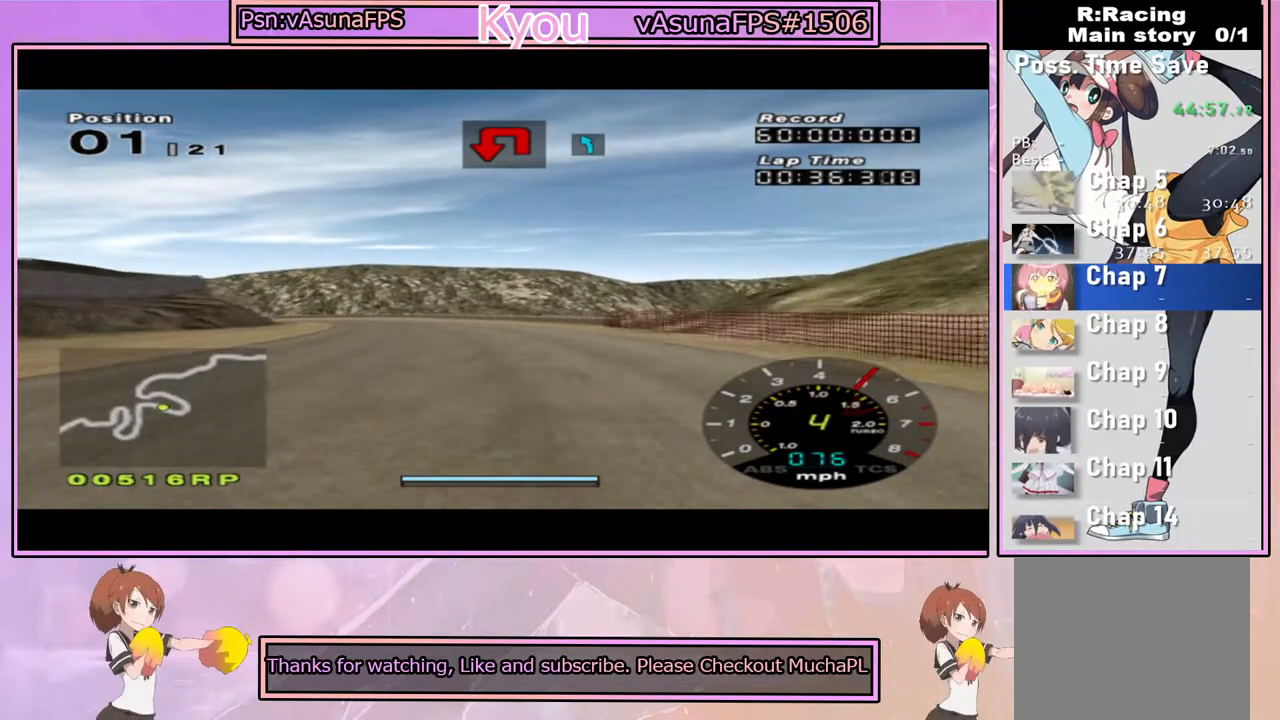
{"dt_ms": 500, "buttons": ["CROSS"], "left_stick": "center", "right_stick": "center", "events": []}
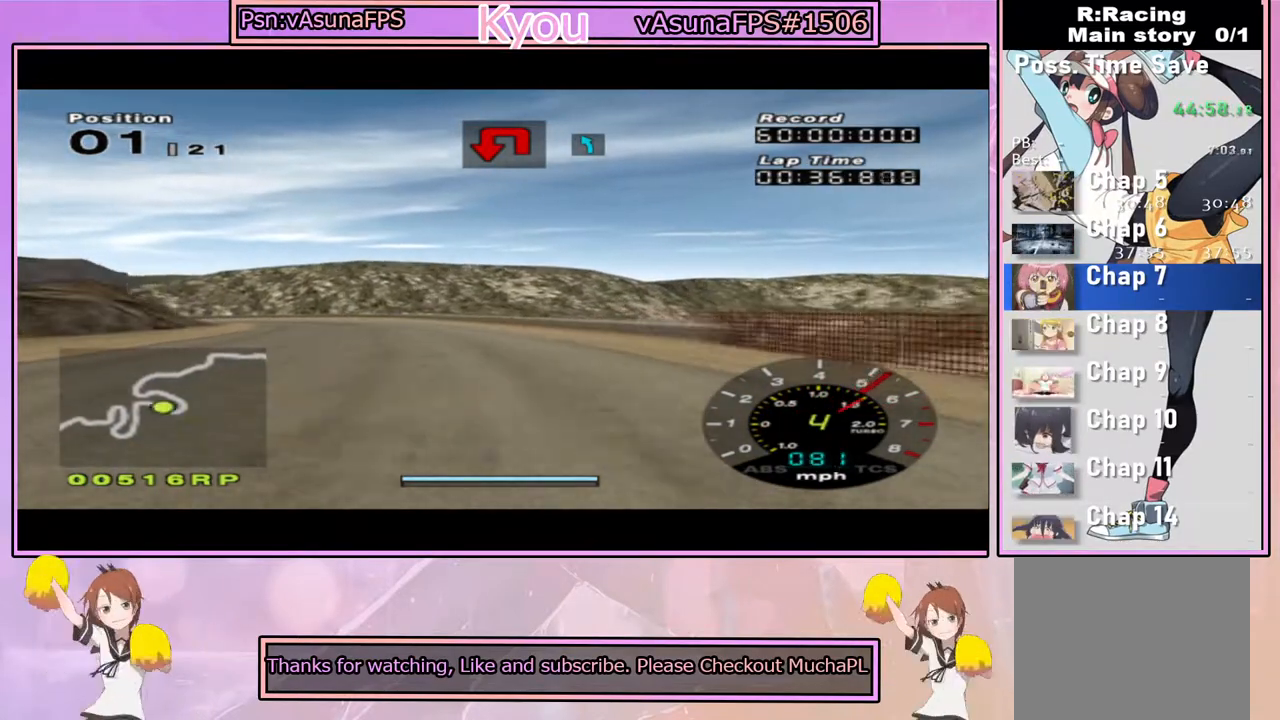
{"dt_ms": 500, "buttons": ["CROSS"], "left_stick": "center", "right_stick": "center", "events": [[33, "left_stick", "left"], [200, "left_stick", "center"]]}
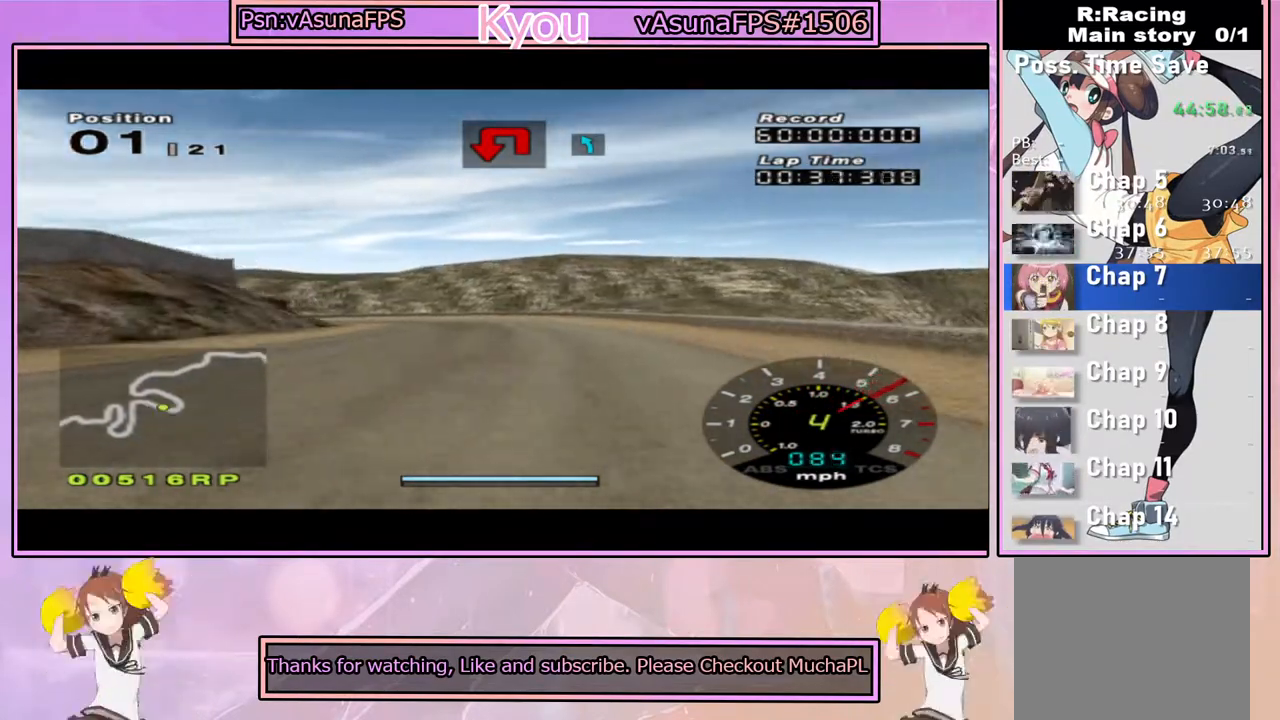
{"dt_ms": 500, "buttons": ["CROSS"], "left_stick": "center", "right_stick": "center", "events": []}
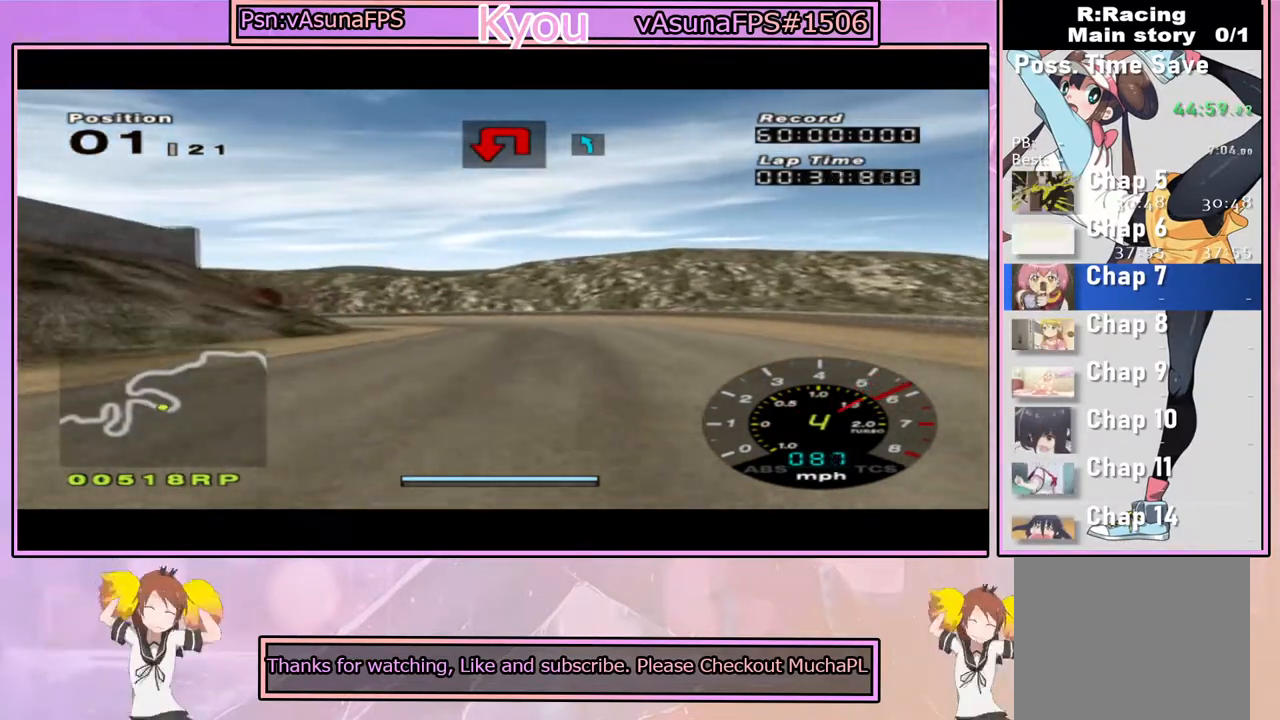
{"dt_ms": 500, "buttons": ["SQUARE"], "left_stick": "center", "right_stick": "center", "events": [[200, "left_stick", "left"], [233, "CROSS", "up"], [267, "SQUARE", "down"], [350, "left_stick", "center"]]}
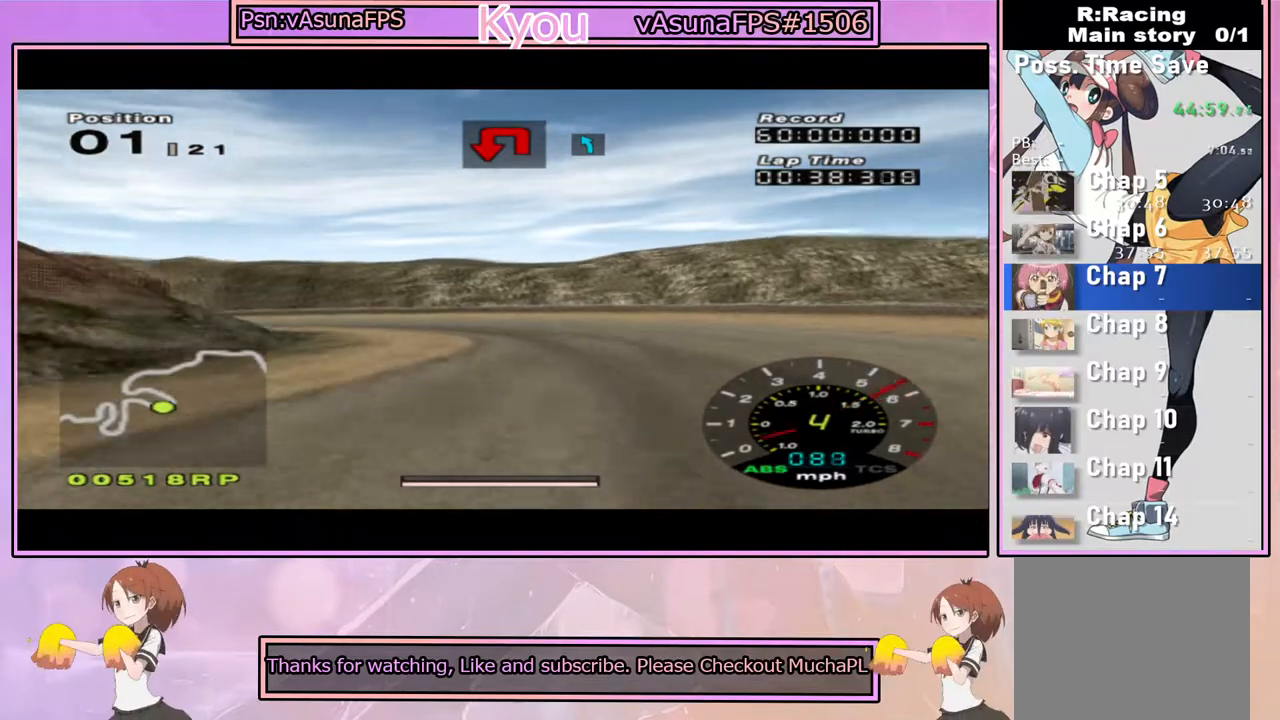
{"dt_ms": 500, "buttons": [], "left_stick": "left", "right_stick": "center", "events": [[83, "left_stick", "left"], [250, "left_stick", "center"], [367, "left_stick", "left"], [467, "SQUARE", "up"]]}
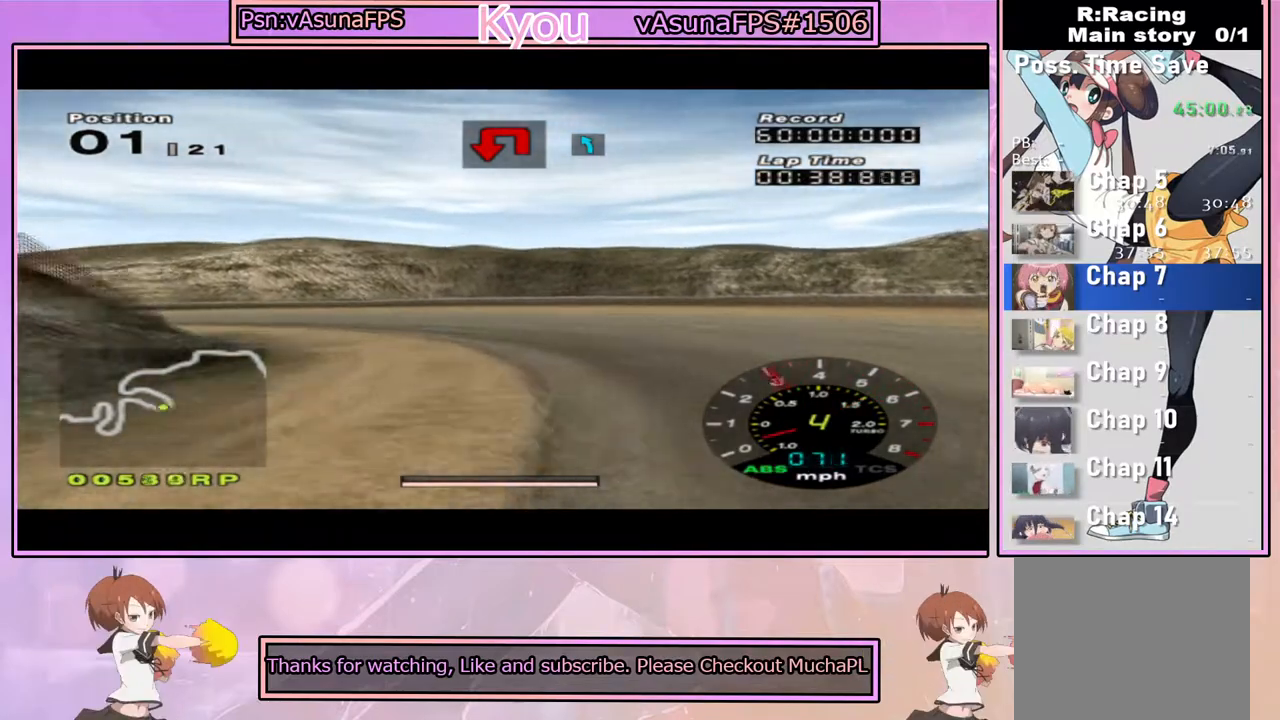
{"dt_ms": 500, "buttons": ["CROSS"], "left_stick": "left", "right_stick": "center", "events": [[400, "CROSS", "down"]]}
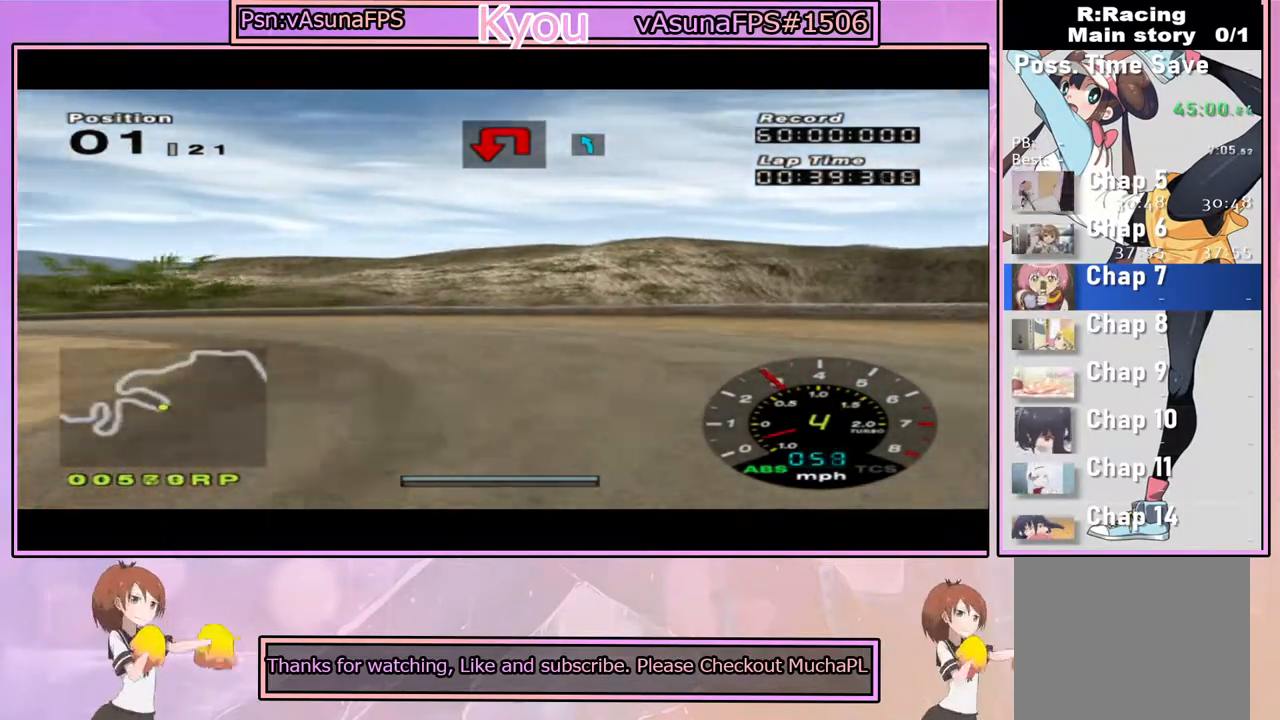
{"dt_ms": 500, "buttons": ["CROSS"], "left_stick": "left", "right_stick": "center", "events": []}
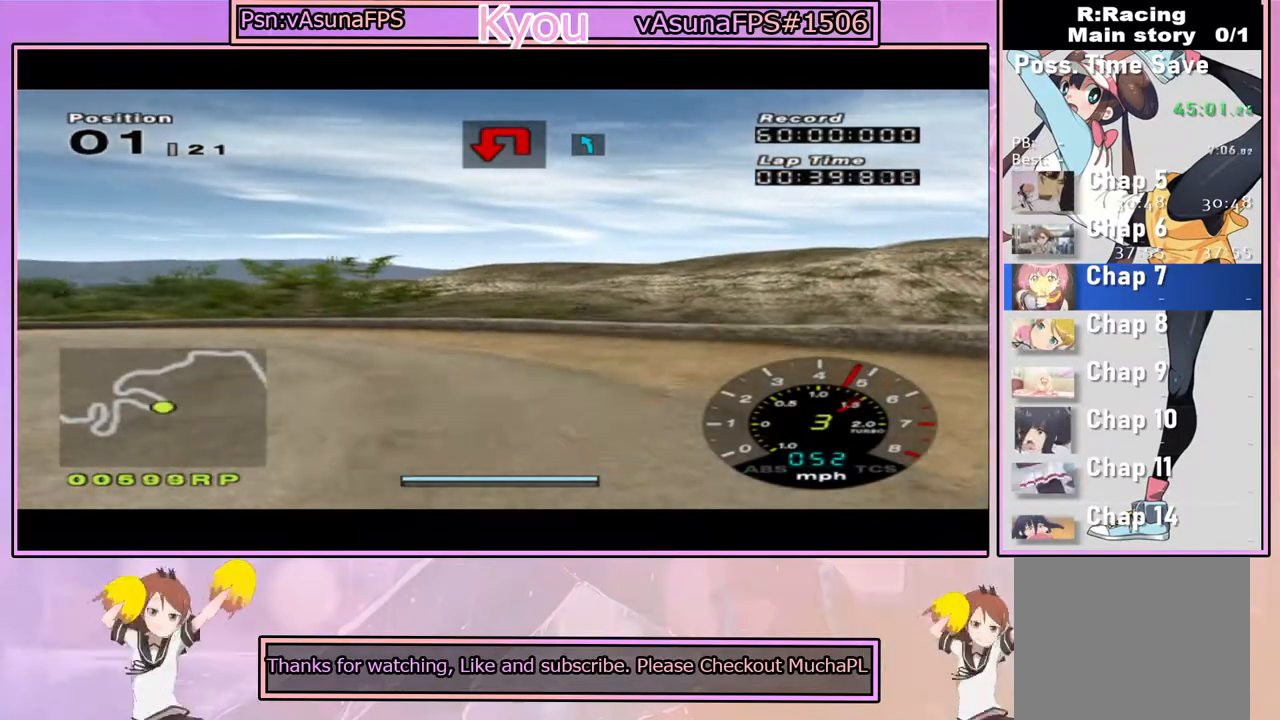
{"dt_ms": 500, "buttons": ["CROSS"], "left_stick": "left", "right_stick": "center", "events": []}
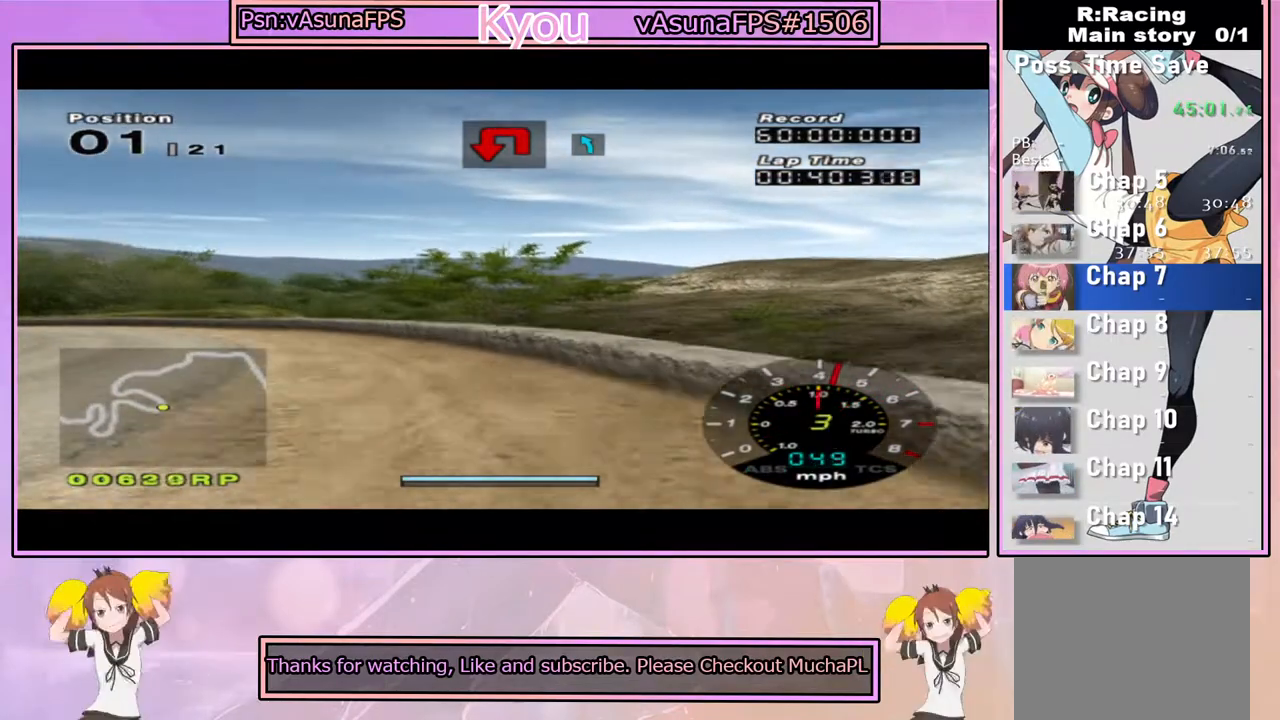
{"dt_ms": 500, "buttons": ["CROSS"], "left_stick": "left", "right_stick": "center", "events": []}
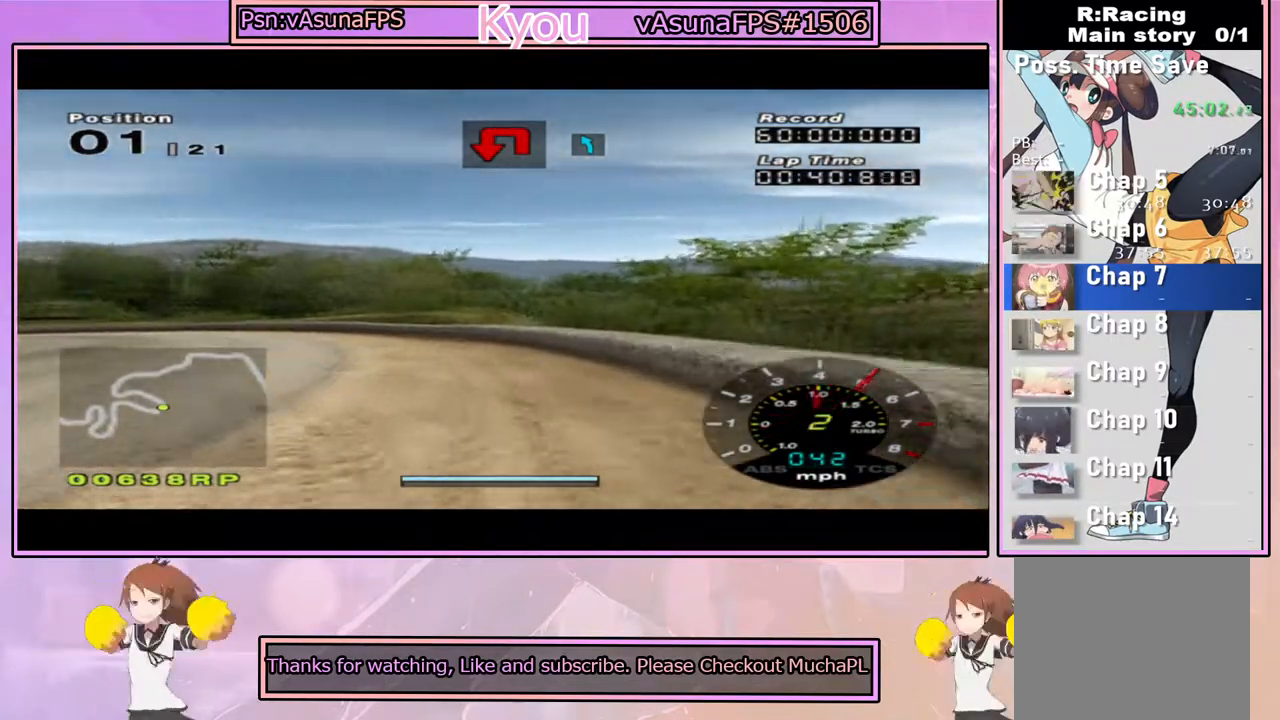
{"dt_ms": 500, "buttons": ["CROSS"], "left_stick": "left", "right_stick": "center", "events": [[67, "left_stick", "center"], [217, "left_stick", "right"], [383, "left_stick", "center"], [433, "left_stick", "left"]]}
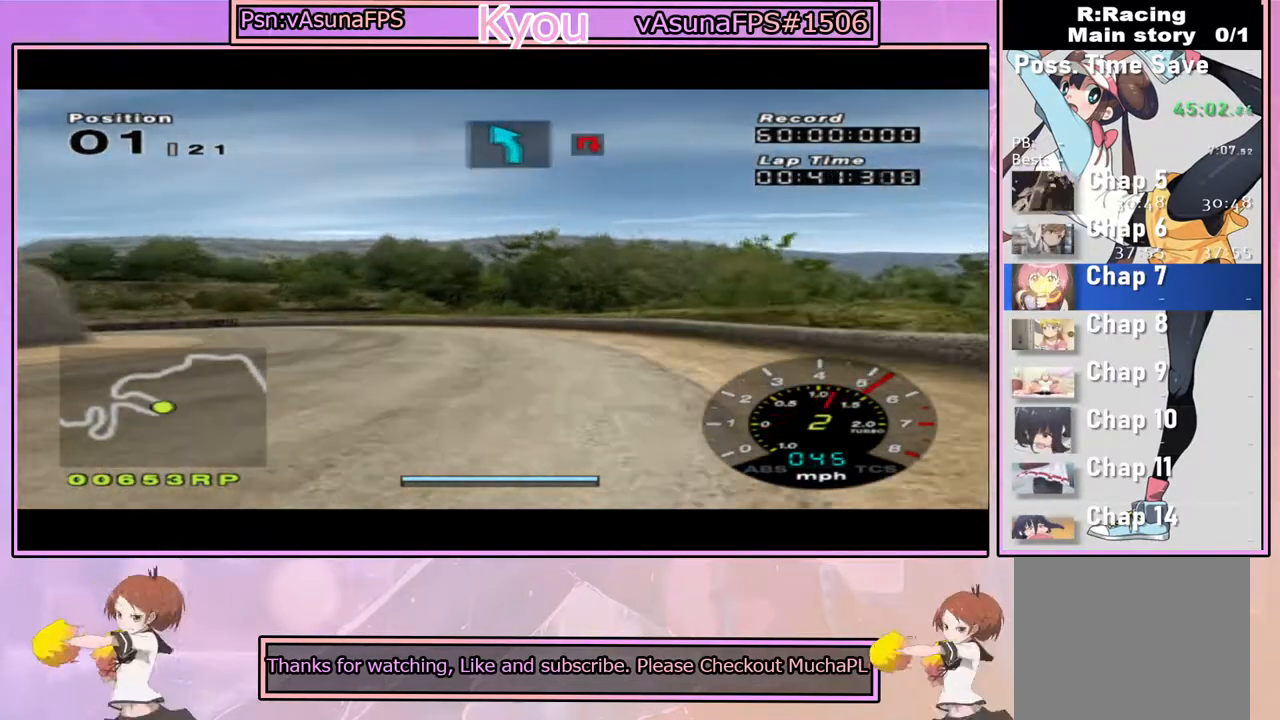
{"dt_ms": 500, "buttons": ["CROSS"], "left_stick": "center", "right_stick": "center", "events": [[117, "left_stick", "center"], [250, "left_stick", "left"], [417, "left_stick", "center"]]}
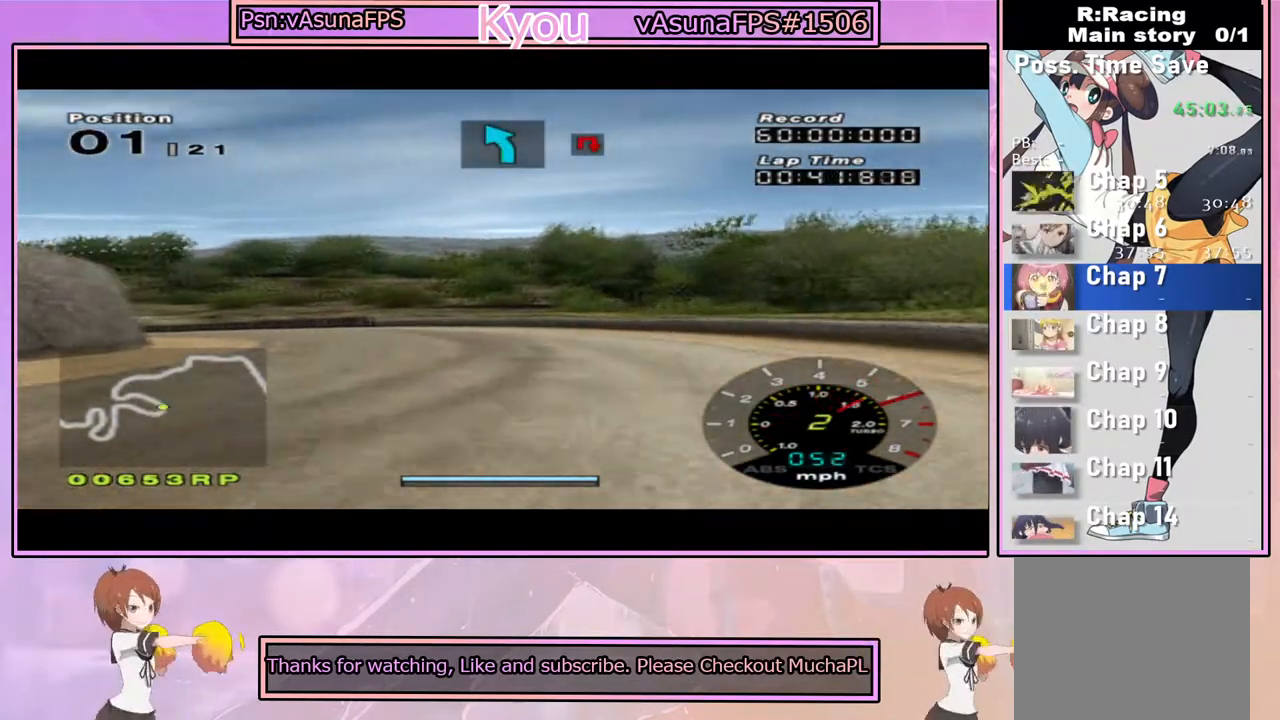
{"dt_ms": 500, "buttons": ["CROSS"], "left_stick": "center", "right_stick": "center", "events": [[267, "left_stick", "left"], [450, "left_stick", "center"]]}
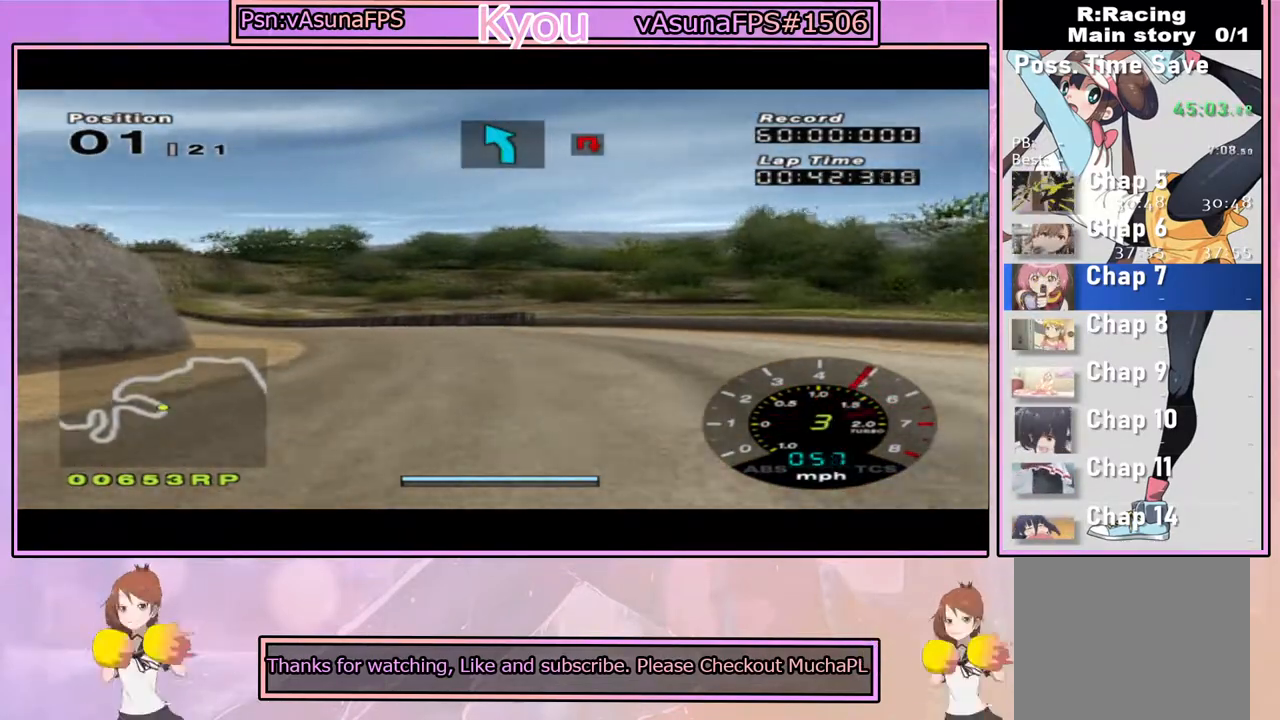
{"dt_ms": 500, "buttons": ["CROSS"], "left_stick": "center", "right_stick": "center", "events": [[100, "left_stick", "left"], [283, "left_stick", "center"]]}
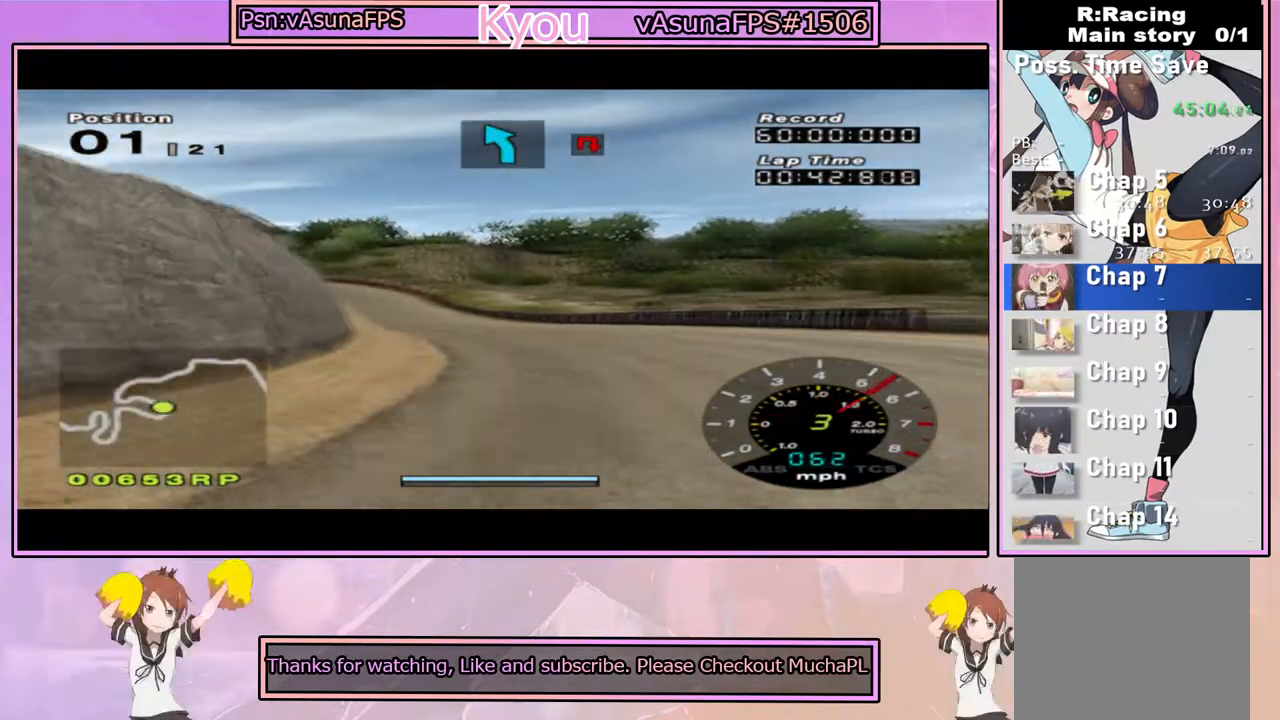
{"dt_ms": 500, "buttons": ["CROSS"], "left_stick": "center", "right_stick": "center", "events": []}
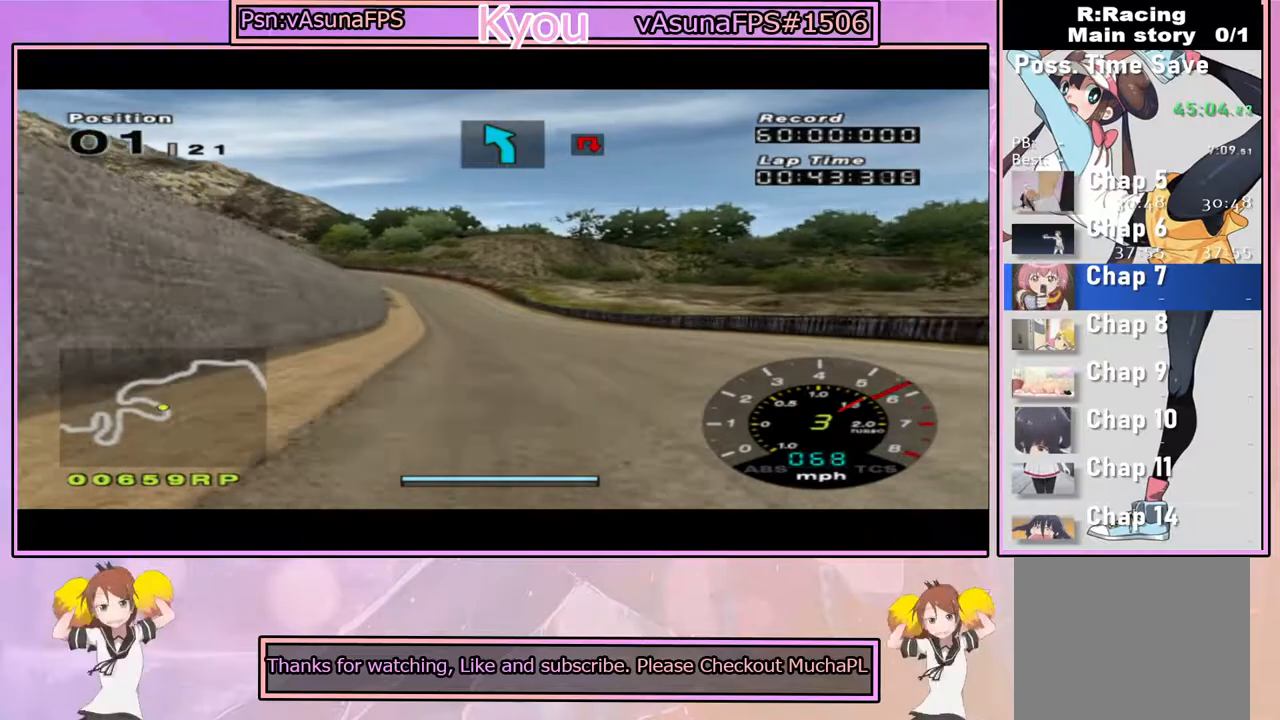
{"dt_ms": 500, "buttons": ["CROSS"], "left_stick": "center", "right_stick": "center", "events": [[233, "left_stick", "left"], [350, "left_stick", "center"]]}
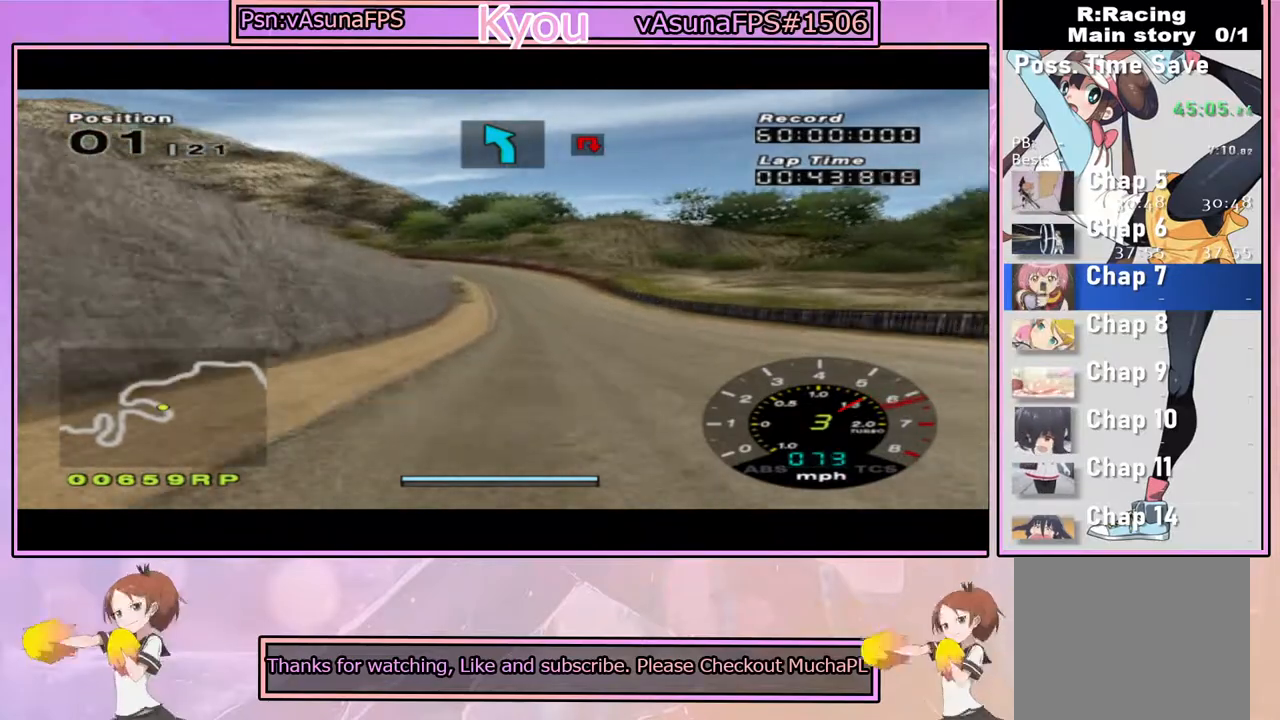
{"dt_ms": 500, "buttons": ["CROSS"], "left_stick": "center", "right_stick": "center", "events": [[17, "left_stick", "right"], [133, "left_stick", "center"]]}